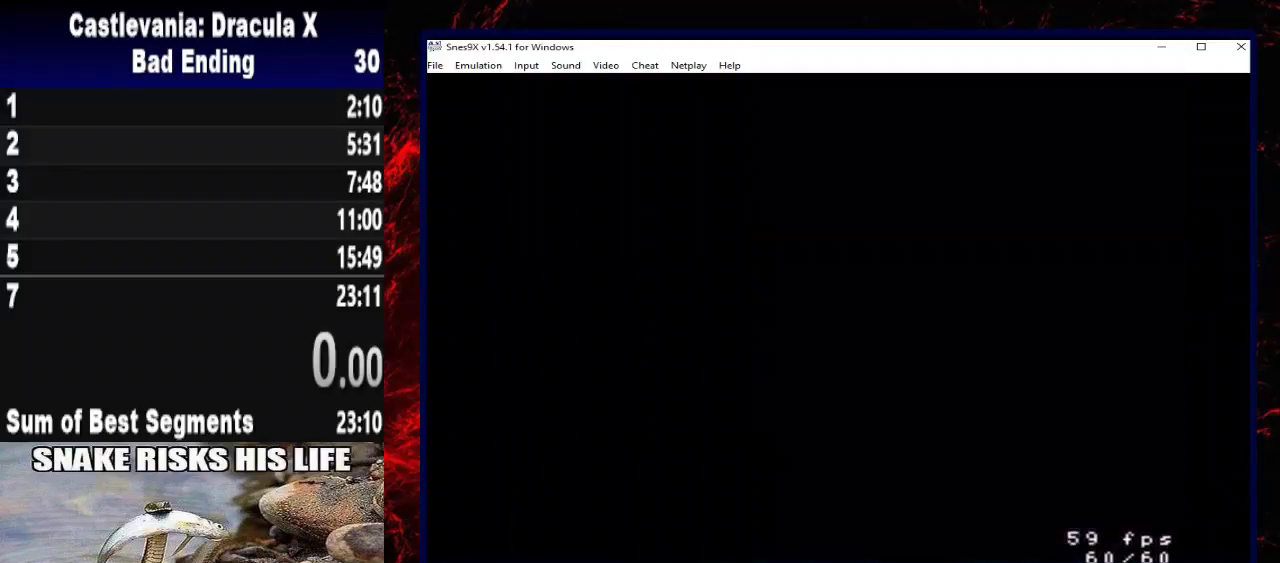
Gameplay with a controller (Xbox layout); each line is a JSON object with the inputs held at the frame after it. "events" lists button and stick changes between this image and that frame as [ms after this image, input, new state], when the widget could be followed in between. Not read: L3 R3.
{"buttons": ["DPAD_RIGHT"], "left_stick": "right", "right_stick": "center", "events": [[267, "DPAD_RIGHT", "down"], [267, "left_stick", "right"]]}
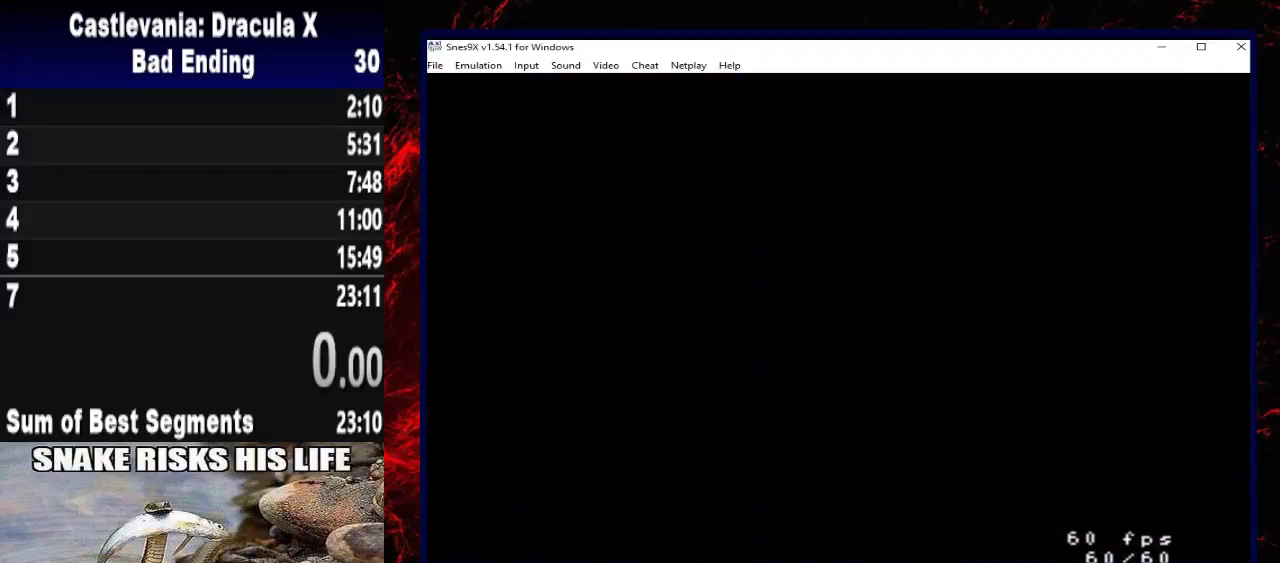
{"buttons": ["DPAD_RIGHT"], "left_stick": "right", "right_stick": "center", "events": []}
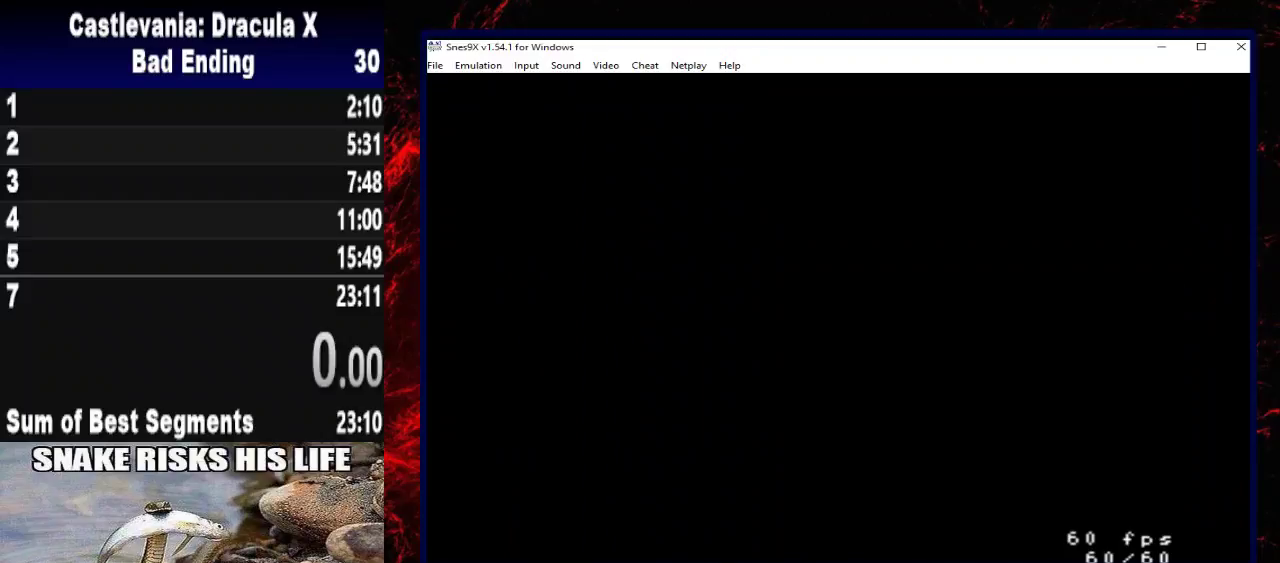
{"buttons": ["DPAD_RIGHT"], "left_stick": "right", "right_stick": "center", "events": []}
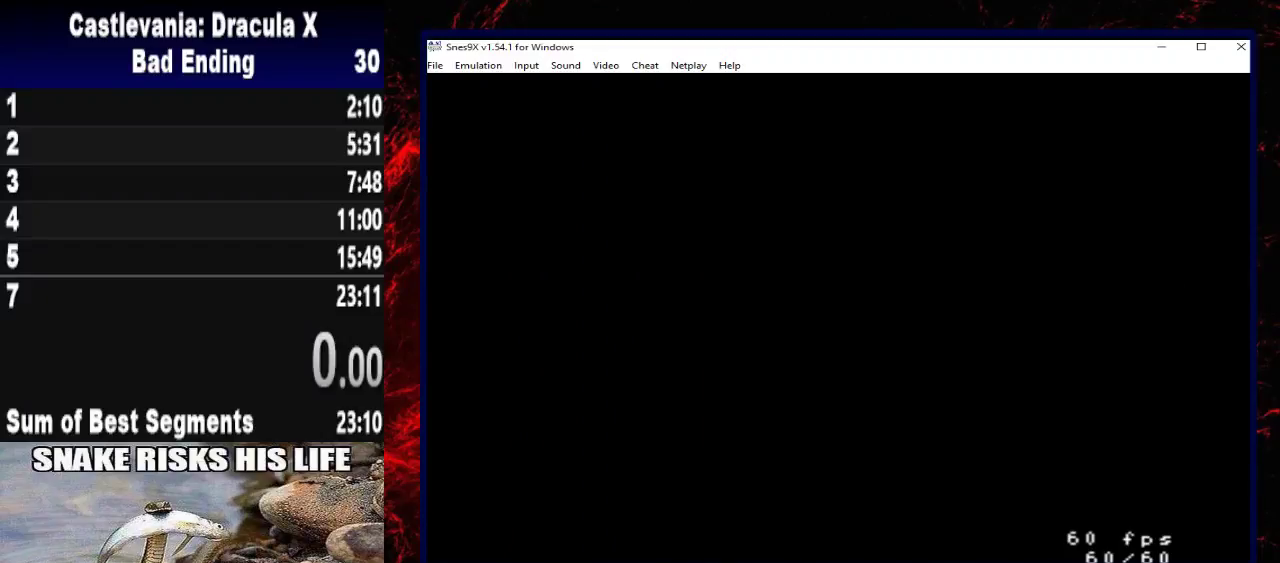
{"buttons": ["DPAD_RIGHT"], "left_stick": "right", "right_stick": "center", "events": []}
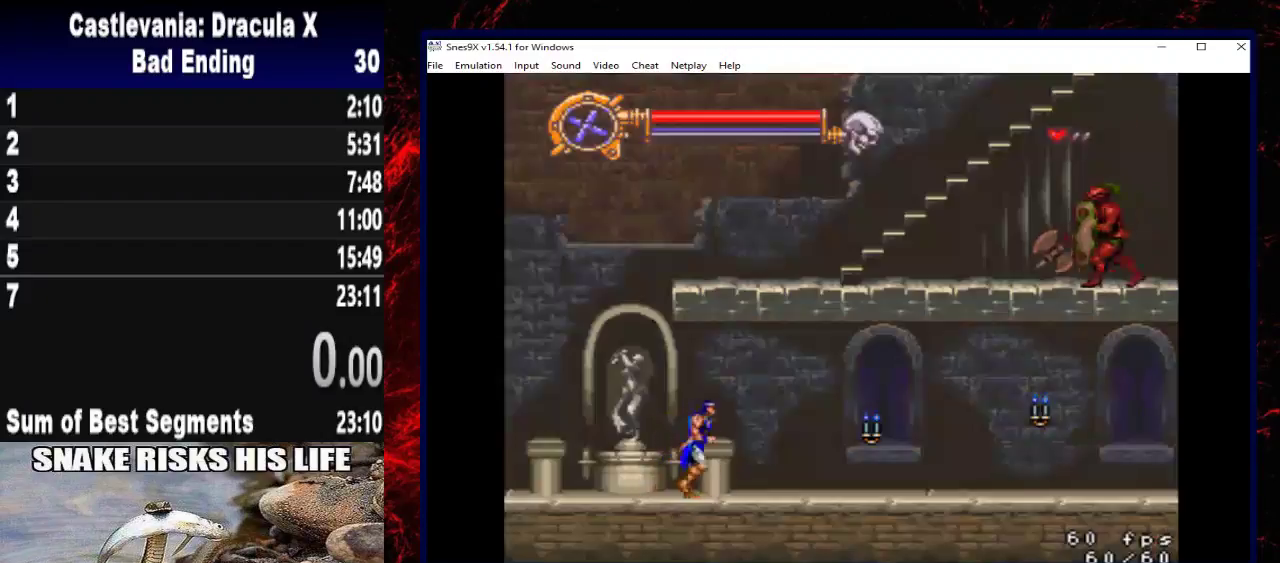
{"buttons": ["DPAD_RIGHT"], "left_stick": "right", "right_stick": "center", "events": [[233, "X", "down"], [433, "X", "up"]]}
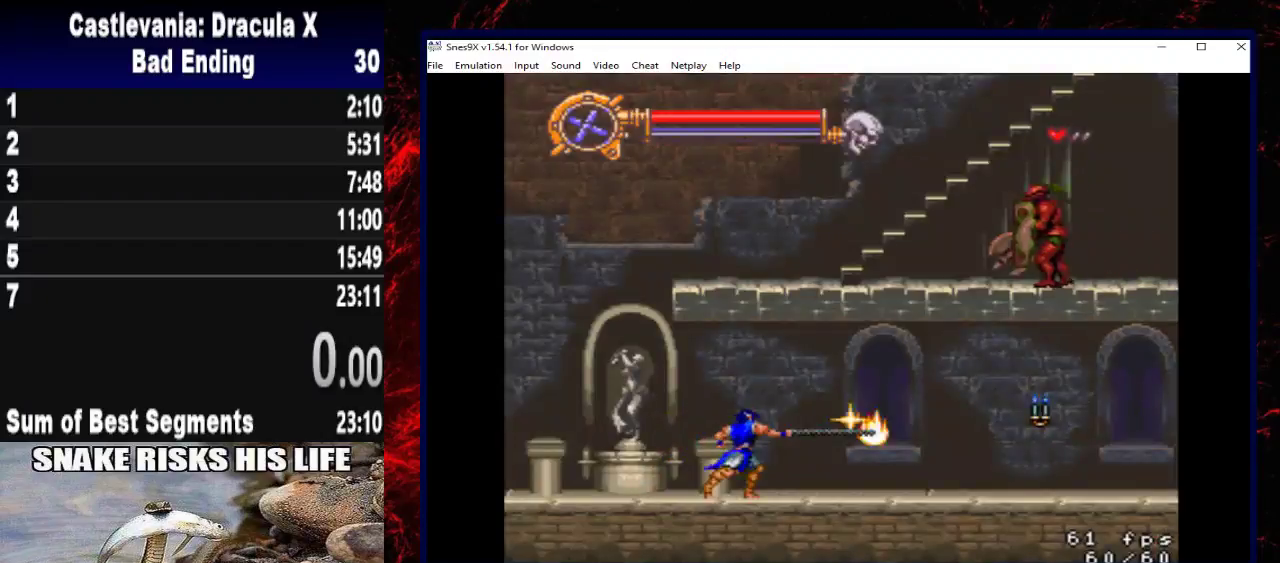
{"buttons": ["DPAD_RIGHT"], "left_stick": "right", "right_stick": "center", "events": []}
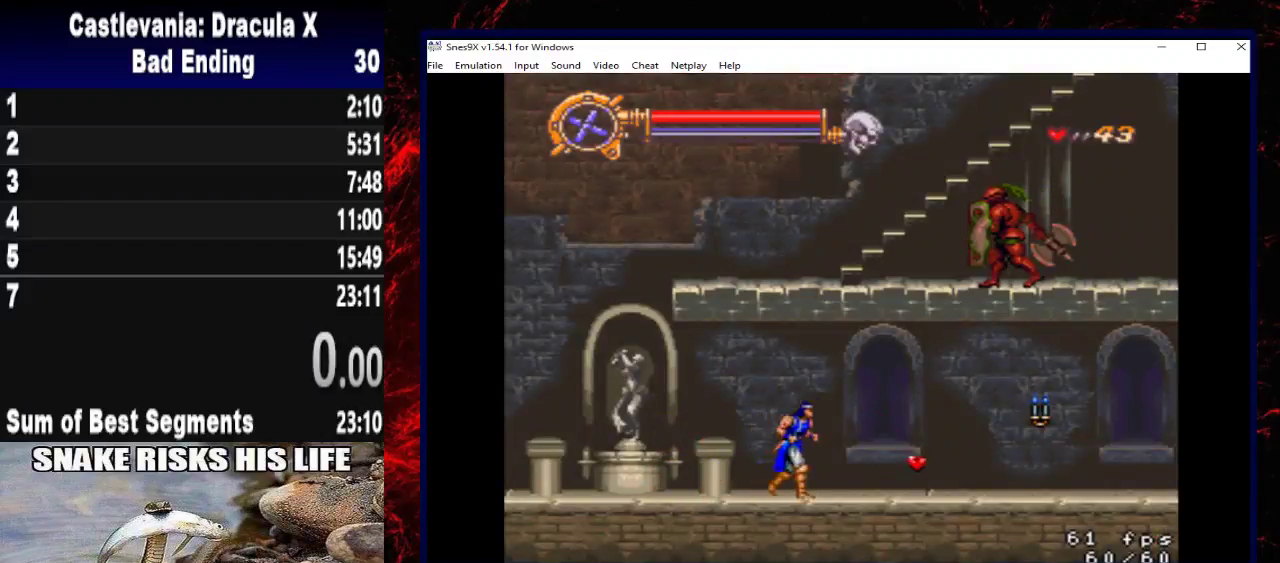
{"buttons": ["DPAD_RIGHT"], "left_stick": "right", "right_stick": "center", "events": []}
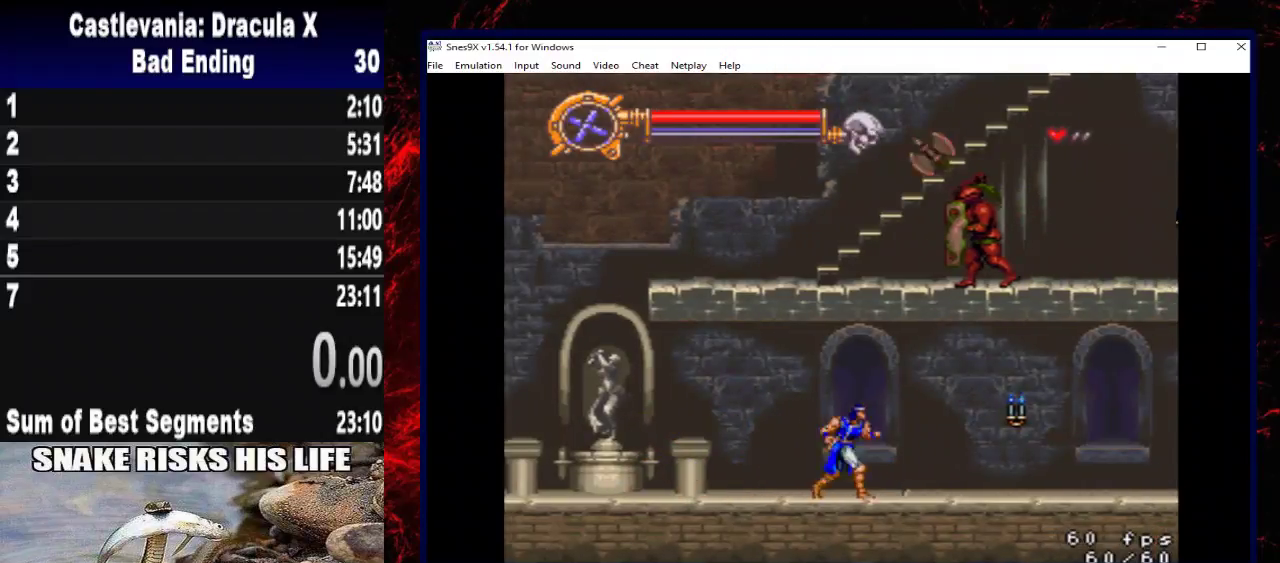
{"buttons": ["A", "DPAD_UP", "DPAD_RIGHT"], "left_stick": "up-right", "right_stick": "center", "events": [[500, "A", "down"], [500, "DPAD_UP", "down"], [500, "left_stick", "up-right"]]}
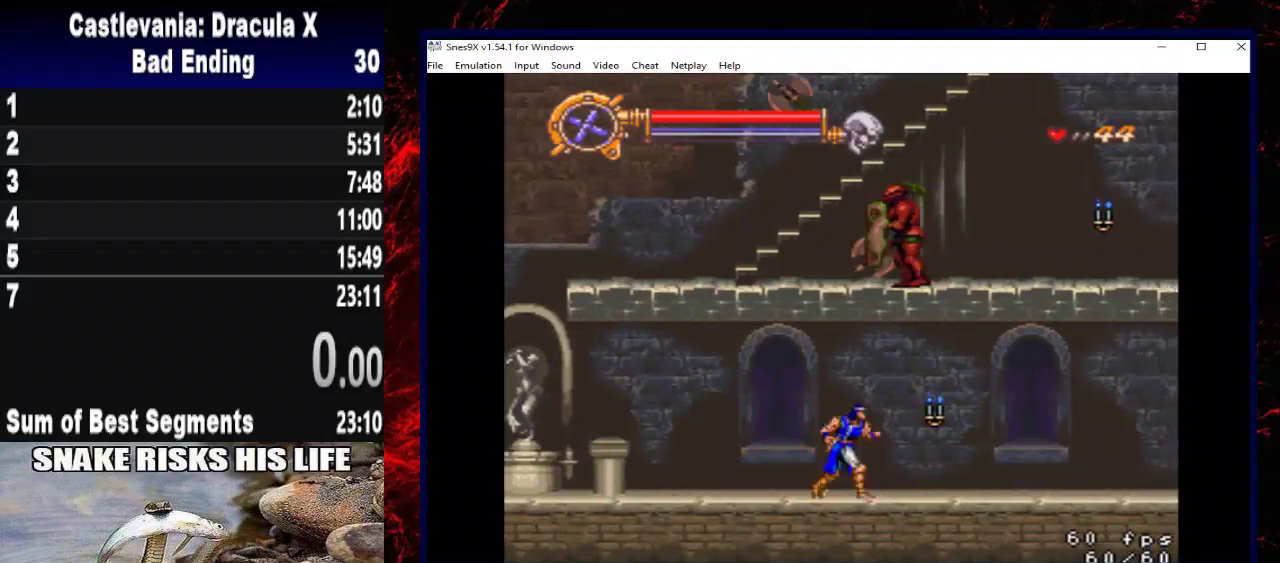
{"buttons": ["DPAD_UP", "DPAD_RIGHT"], "left_stick": "up-right", "right_stick": "center", "events": [[167, "X", "down"], [200, "A", "up"], [300, "X", "up"]]}
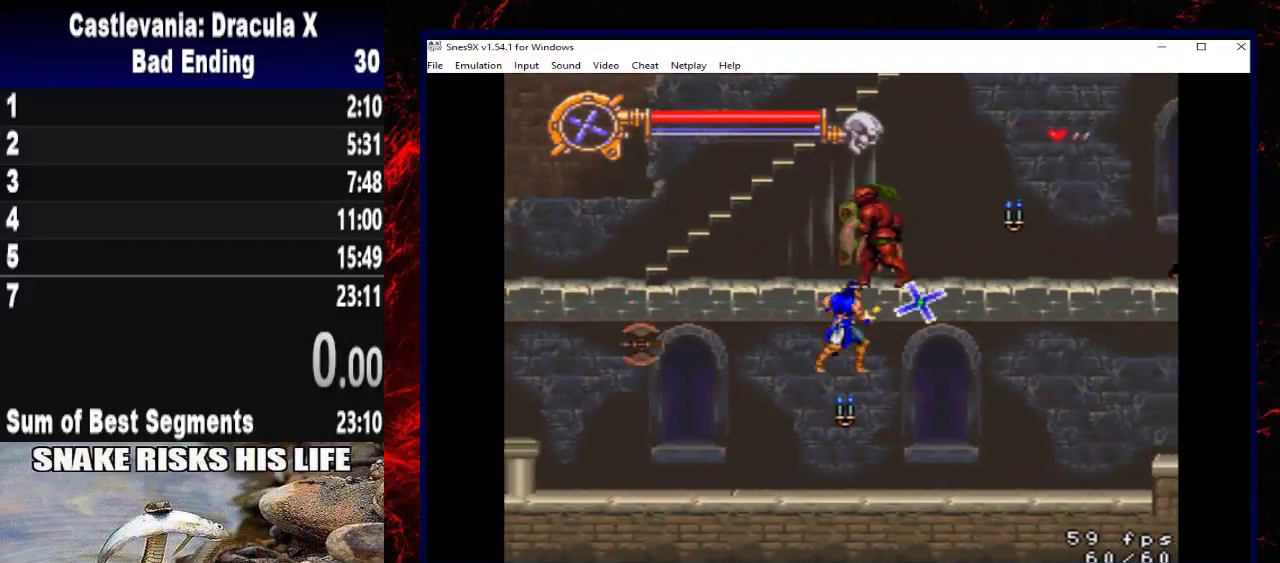
{"buttons": ["DPAD_RIGHT"], "left_stick": "right", "right_stick": "center", "events": [[200, "DPAD_UP", "up"], [200, "left_stick", "right"]]}
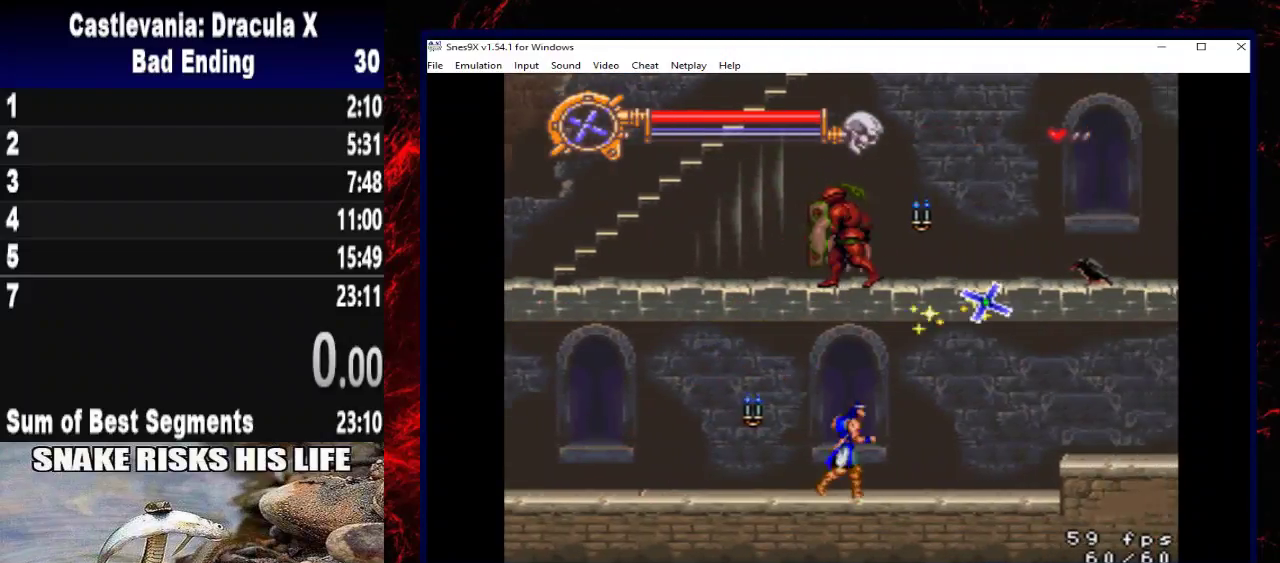
{"buttons": ["DPAD_RIGHT"], "left_stick": "right", "right_stick": "center", "events": []}
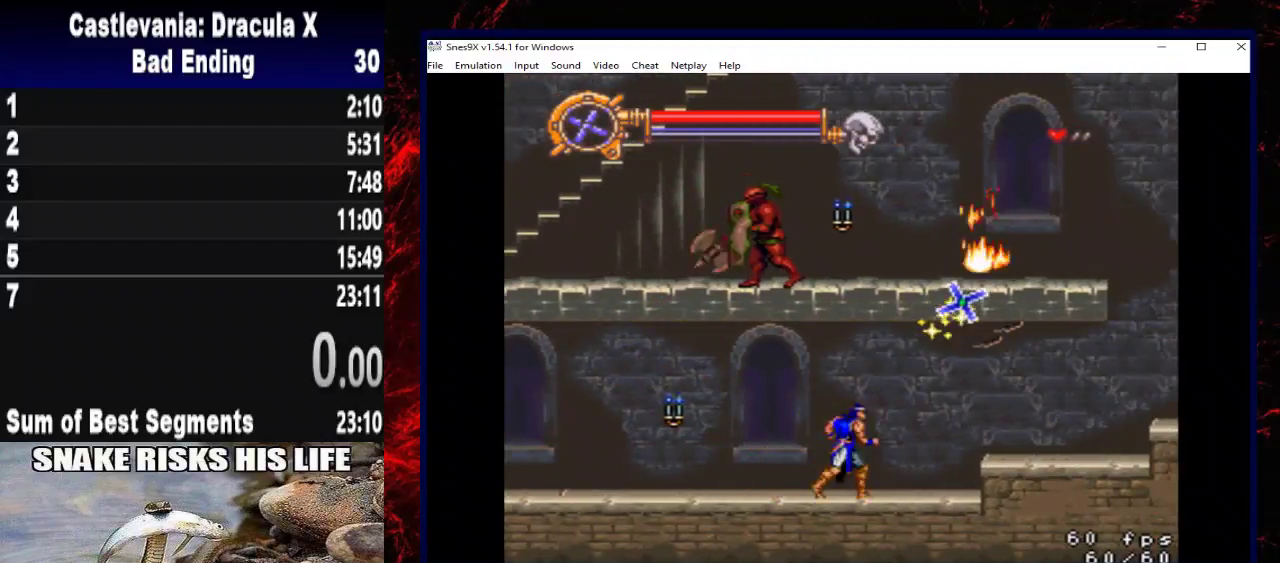
{"buttons": ["A", "DPAD_RIGHT"], "left_stick": "right", "right_stick": "center", "events": [[467, "A", "down"]]}
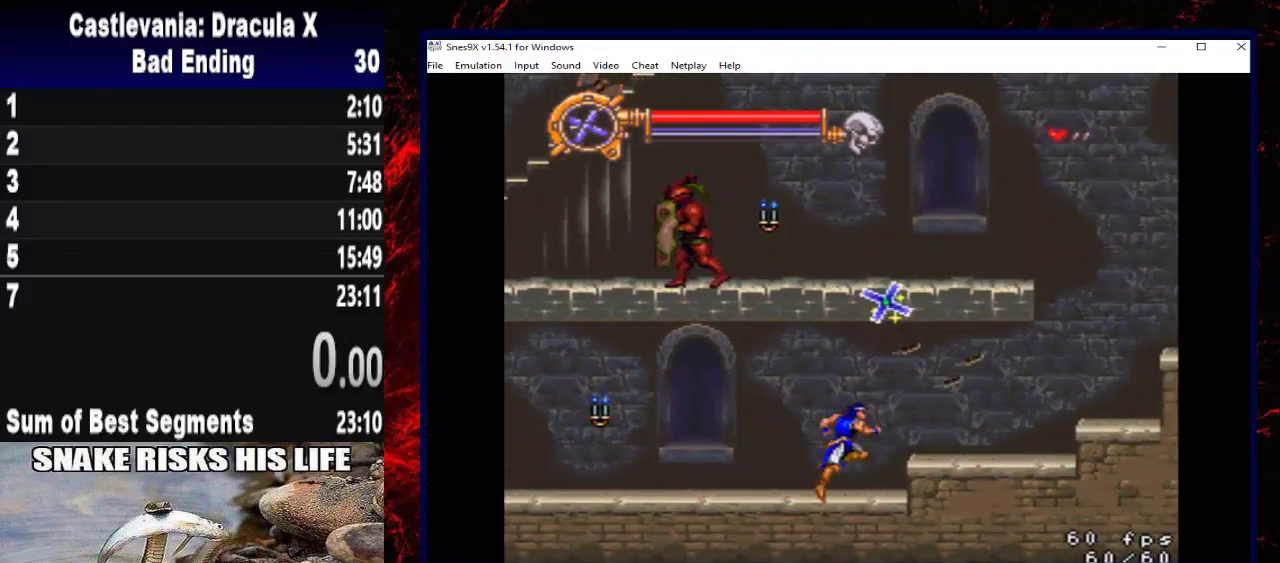
{"buttons": ["DPAD_RIGHT"], "left_stick": "right", "right_stick": "center", "events": [[133, "A", "up"]]}
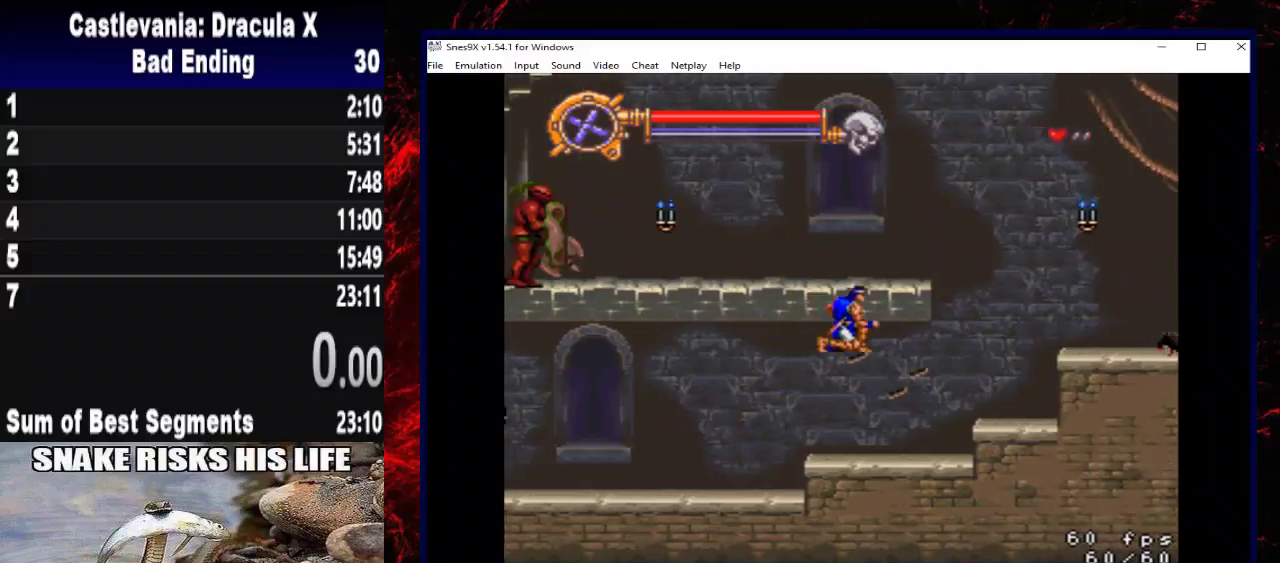
{"buttons": ["X", "DPAD_RIGHT"], "left_stick": "right", "right_stick": "center", "events": [[500, "X", "down"]]}
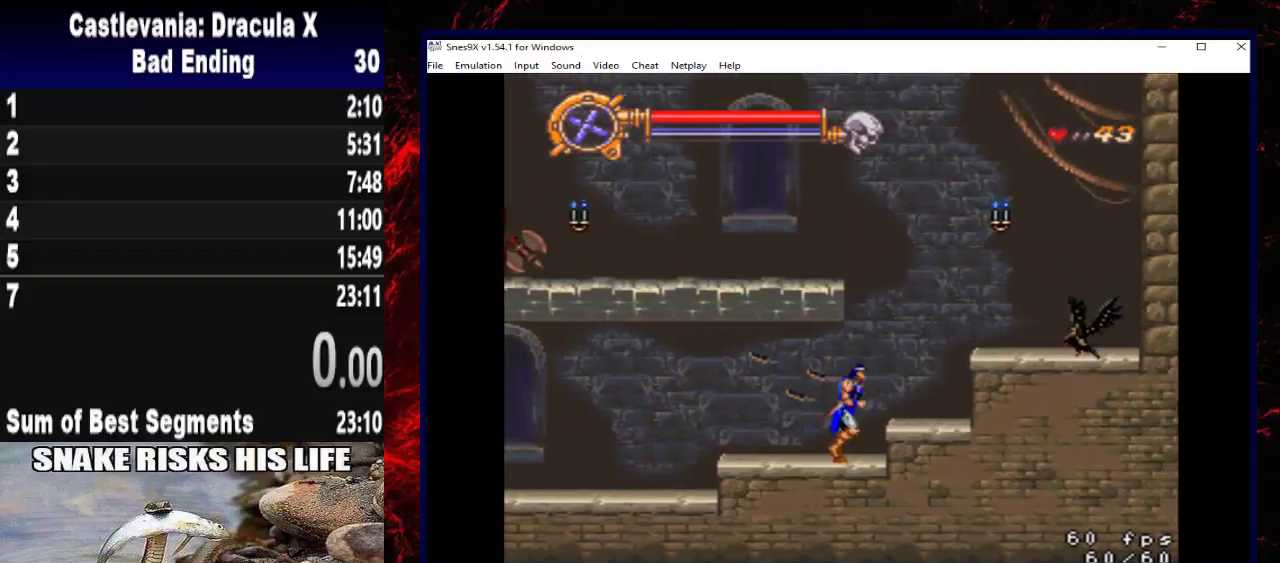
{"buttons": ["A", "DPAD_RIGHT"], "left_stick": "right", "right_stick": "center", "events": [[300, "X", "up"], [467, "A", "down"]]}
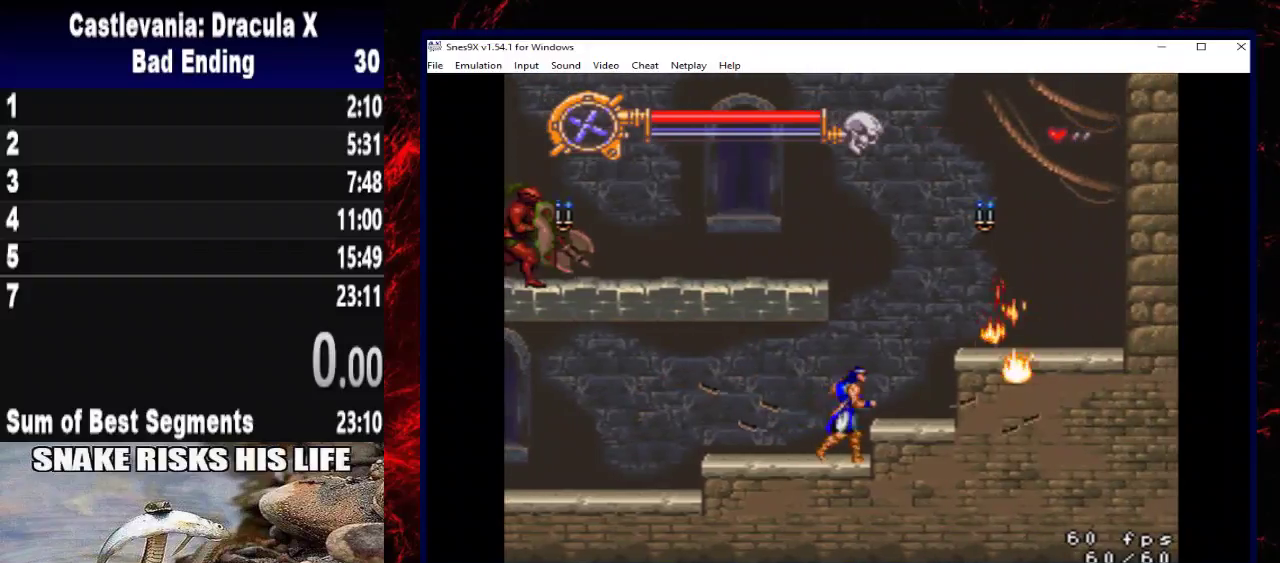
{"buttons": ["DPAD_RIGHT"], "left_stick": "right", "right_stick": "center", "events": [[233, "A", "up"]]}
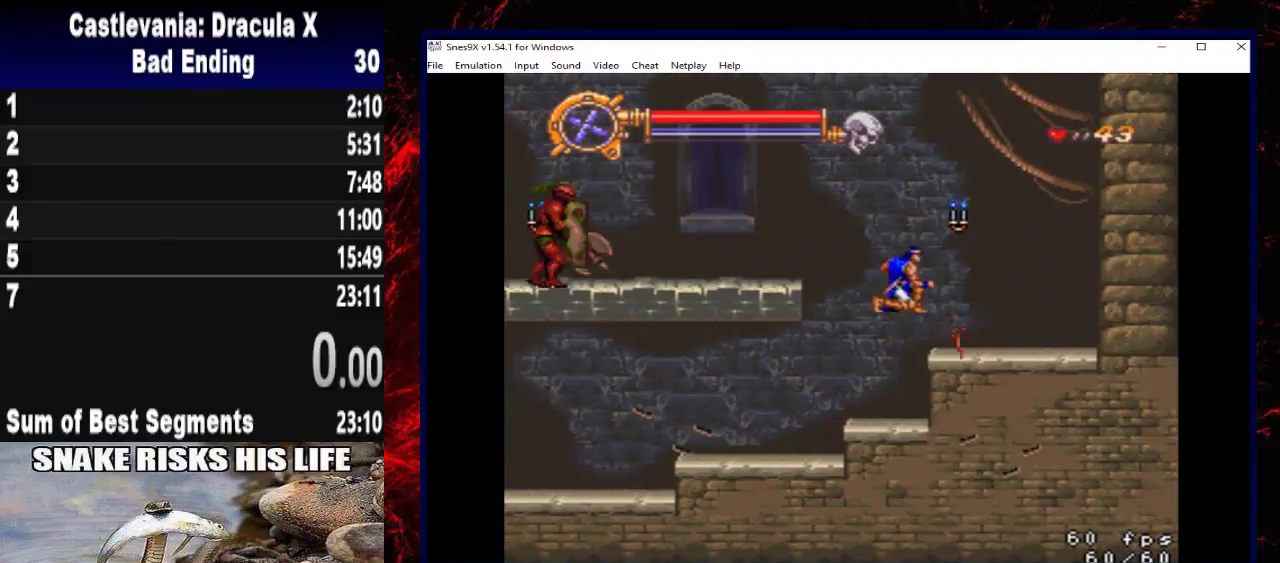
{"buttons": ["DPAD_LEFT"], "left_stick": "left", "right_stick": "center", "events": [[100, "DPAD_RIGHT", "up"], [167, "DPAD_LEFT", "down"], [167, "left_stick", "left"], [233, "A", "down"], [333, "DPAD_UP", "down"], [333, "left_stick", "up-left"], [467, "A", "up"], [467, "DPAD_UP", "up"], [467, "left_stick", "left"]]}
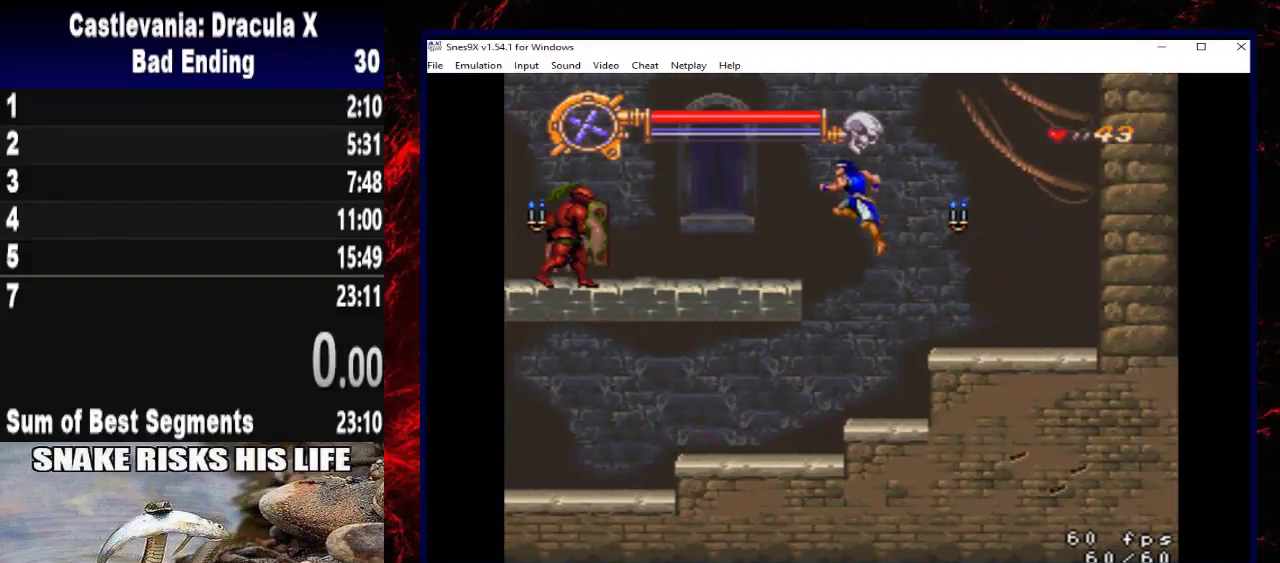
{"buttons": ["DPAD_LEFT"], "left_stick": "left", "right_stick": "center", "events": []}
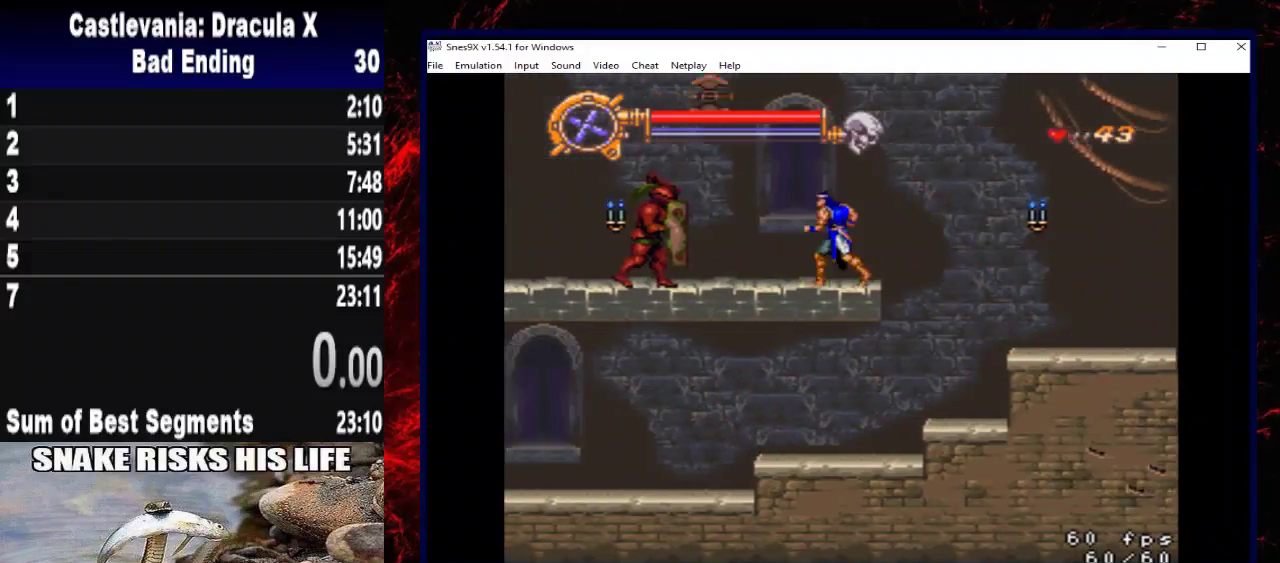
{"buttons": ["DPAD_LEFT"], "left_stick": "left", "right_stick": "center", "events": []}
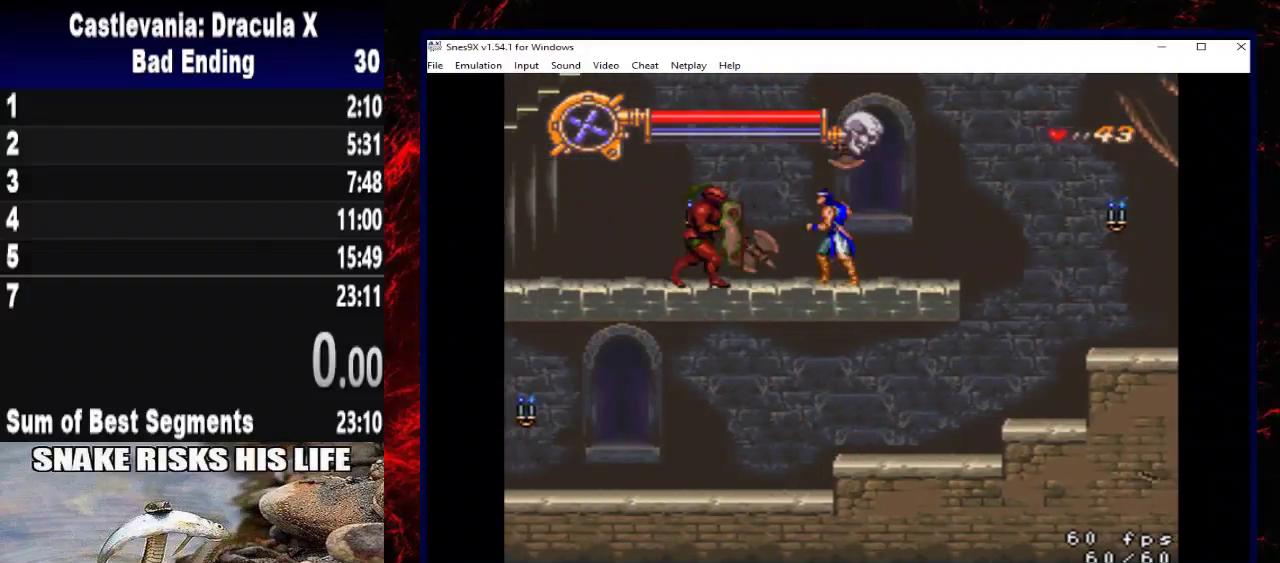
{"buttons": [], "left_stick": "center", "right_stick": "center", "events": [[300, "DPAD_LEFT", "up"], [300, "left_stick", "center"]]}
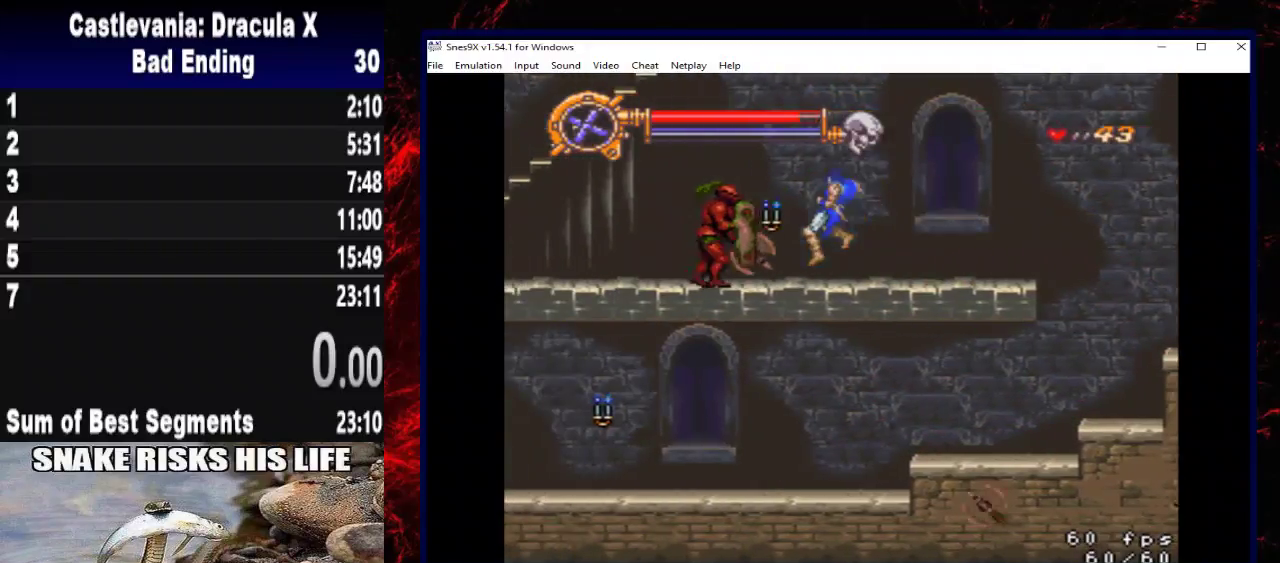
{"buttons": [], "left_stick": "center", "right_stick": "center", "events": [[67, "DPAD_RIGHT", "down"], [67, "left_stick", "right"], [200, "DPAD_RIGHT", "up"], [200, "left_stick", "center"]]}
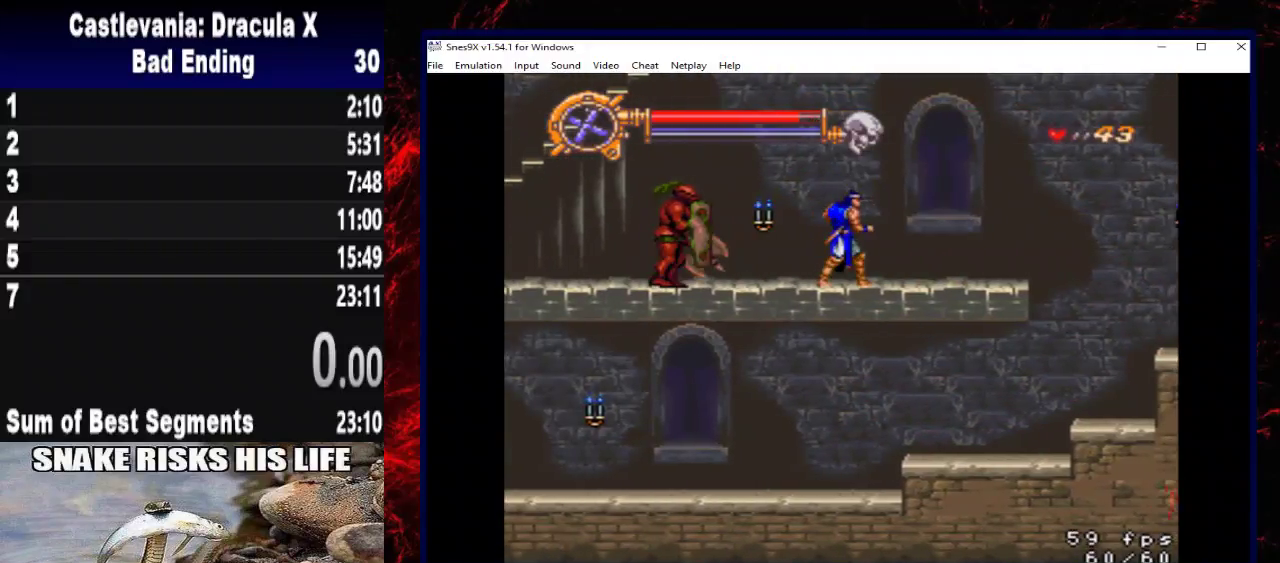
{"buttons": ["A"], "left_stick": "center", "right_stick": "center", "events": [[267, "A", "down"]]}
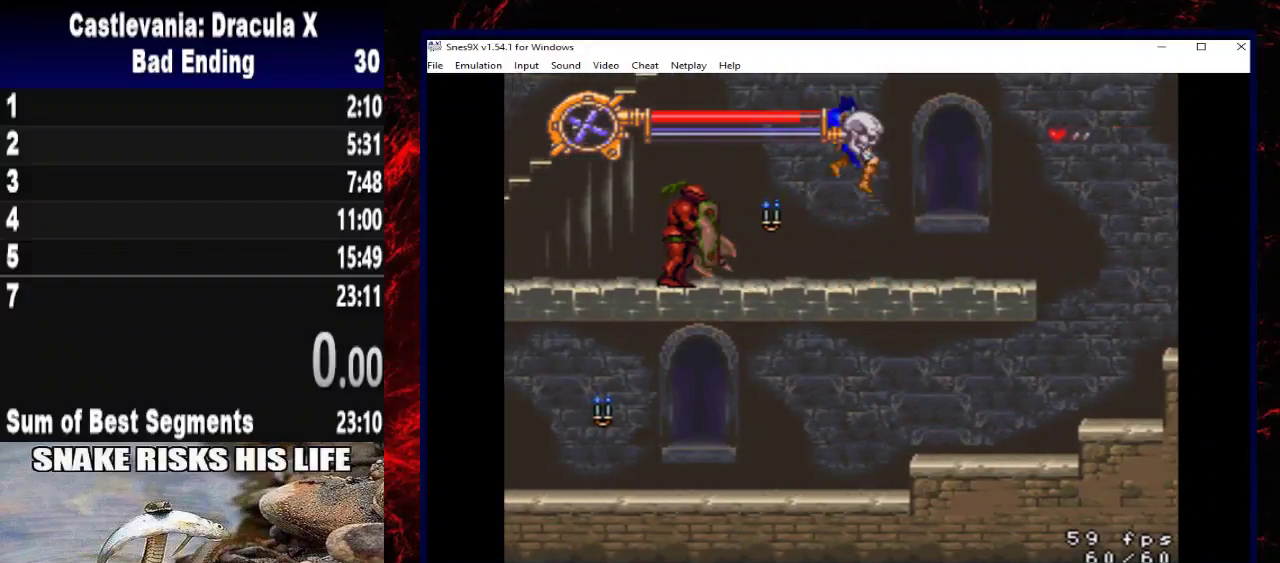
{"buttons": ["A"], "left_stick": "center", "right_stick": "center", "events": [[67, "A", "up"], [133, "A", "down"]]}
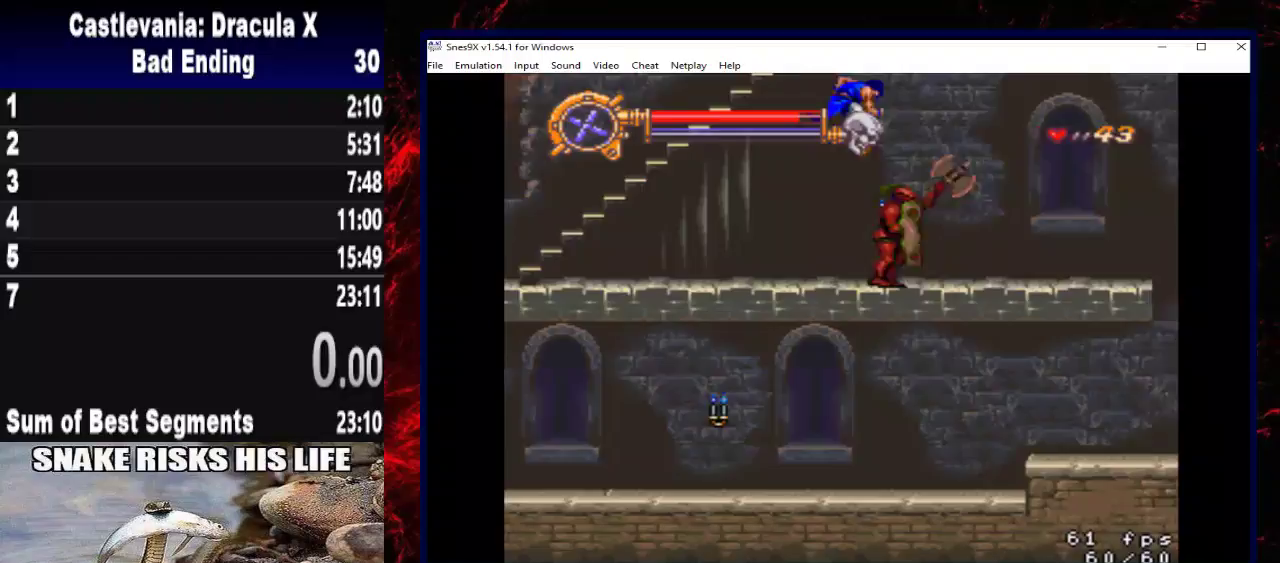
{"buttons": ["DPAD_UP", "DPAD_LEFT"], "left_stick": "up-left", "right_stick": "center", "events": [[100, "A", "up"], [300, "DPAD_LEFT", "down"], [300, "left_stick", "left"], [467, "DPAD_UP", "down"], [467, "left_stick", "up-left"]]}